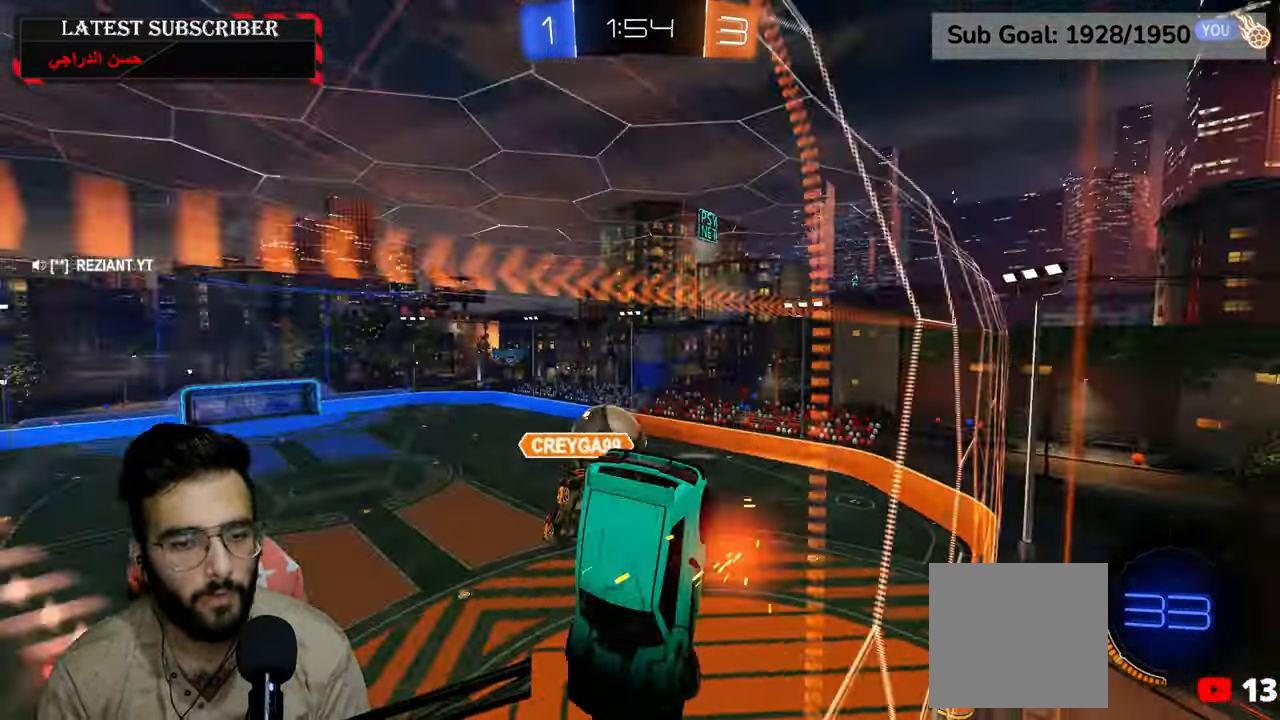
Gameplay with a controller (Xbox layout); each line is a JSON object with the inputs held at the frame after it (dt_ms = milliseconds from this image to that frame). "events" lists button and stick changes between this image and that frame as [ms after this image, input, new state], when the widget could be followed in between.
{"dt_ms": 500, "buttons": ["R1"], "left_stick": "left", "right_stick": "center", "events": [[84, "left_stick", "center"], [200, "L2", "up"], [450, "left_stick", "left"]]}
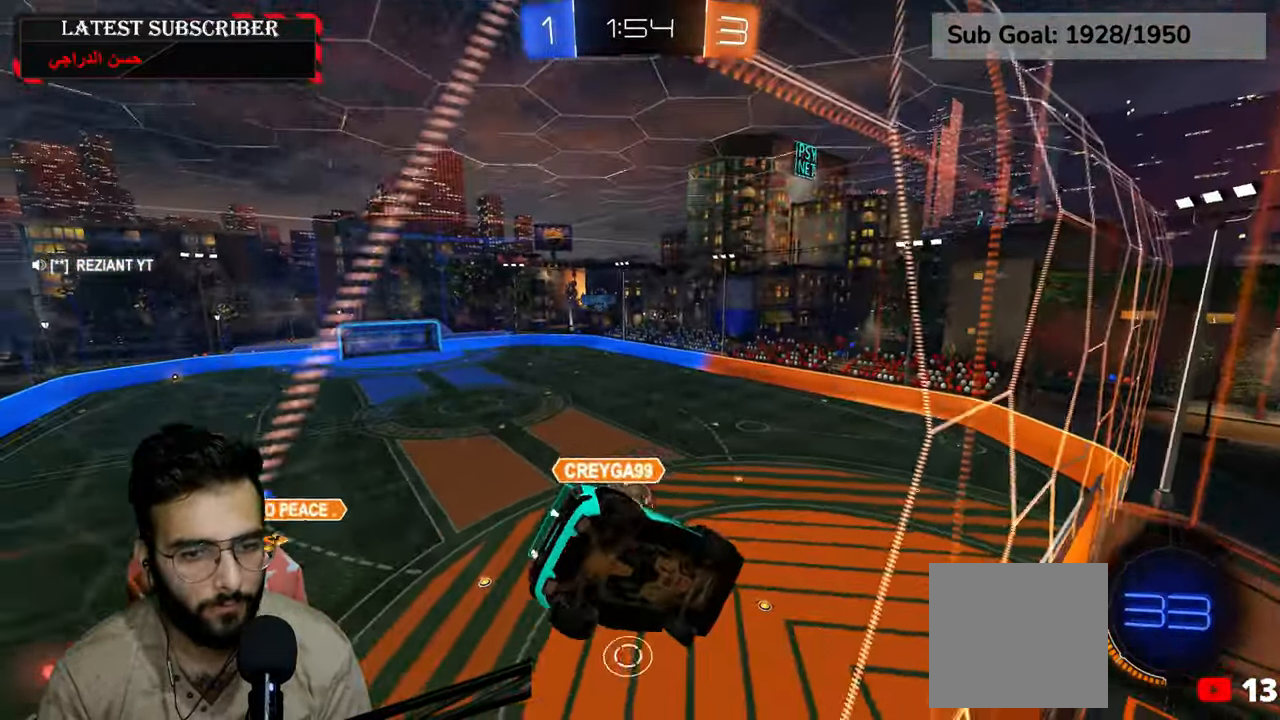
{"dt_ms": 500, "buttons": ["R1"], "left_stick": "left", "right_stick": "center", "events": []}
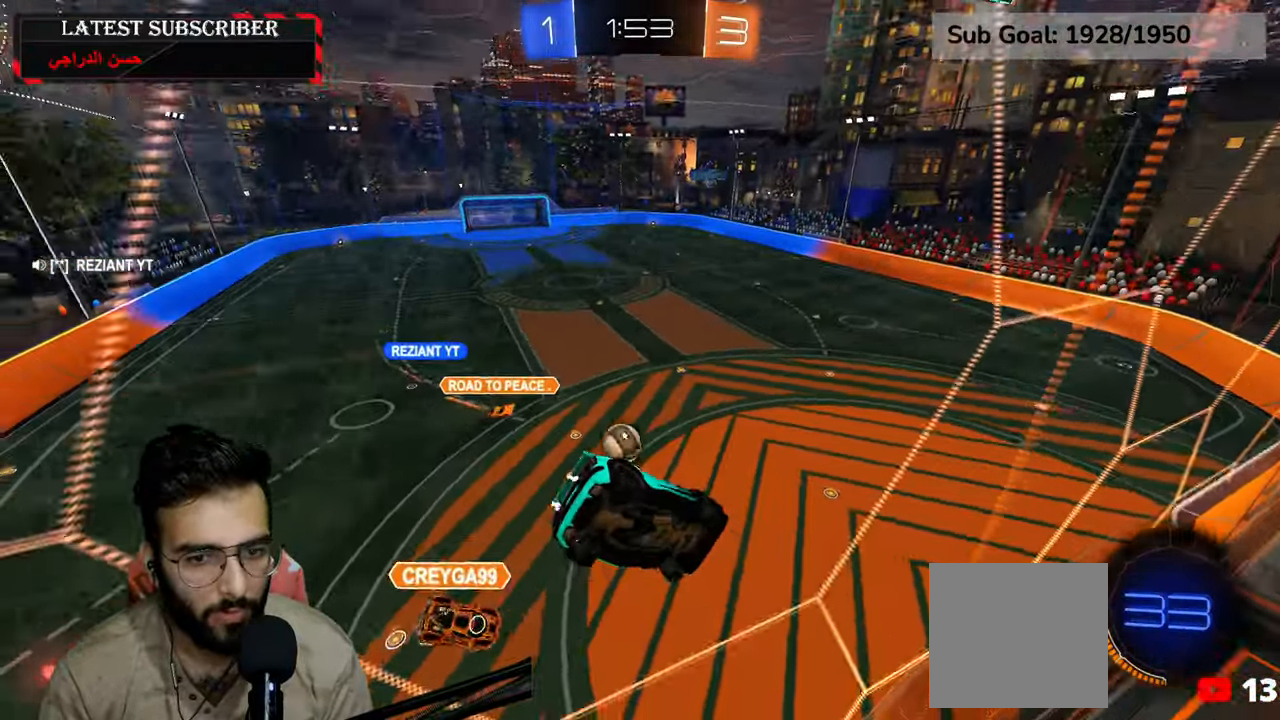
{"dt_ms": 500, "buttons": ["R1"], "left_stick": "left", "right_stick": "center", "events": []}
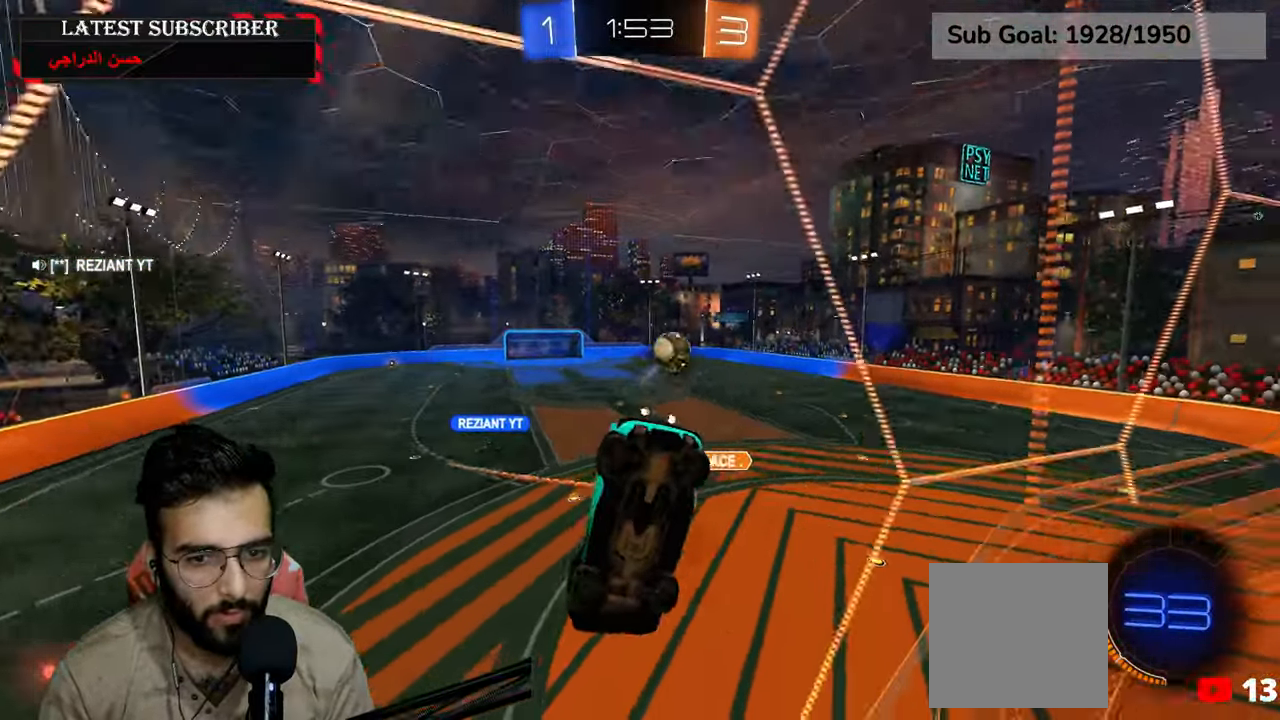
{"dt_ms": 500, "buttons": ["R1", "R2"], "left_stick": "left", "right_stick": "center", "events": [[267, "R2", "down"], [300, "Y", "down"], [367, "Y", "up"]]}
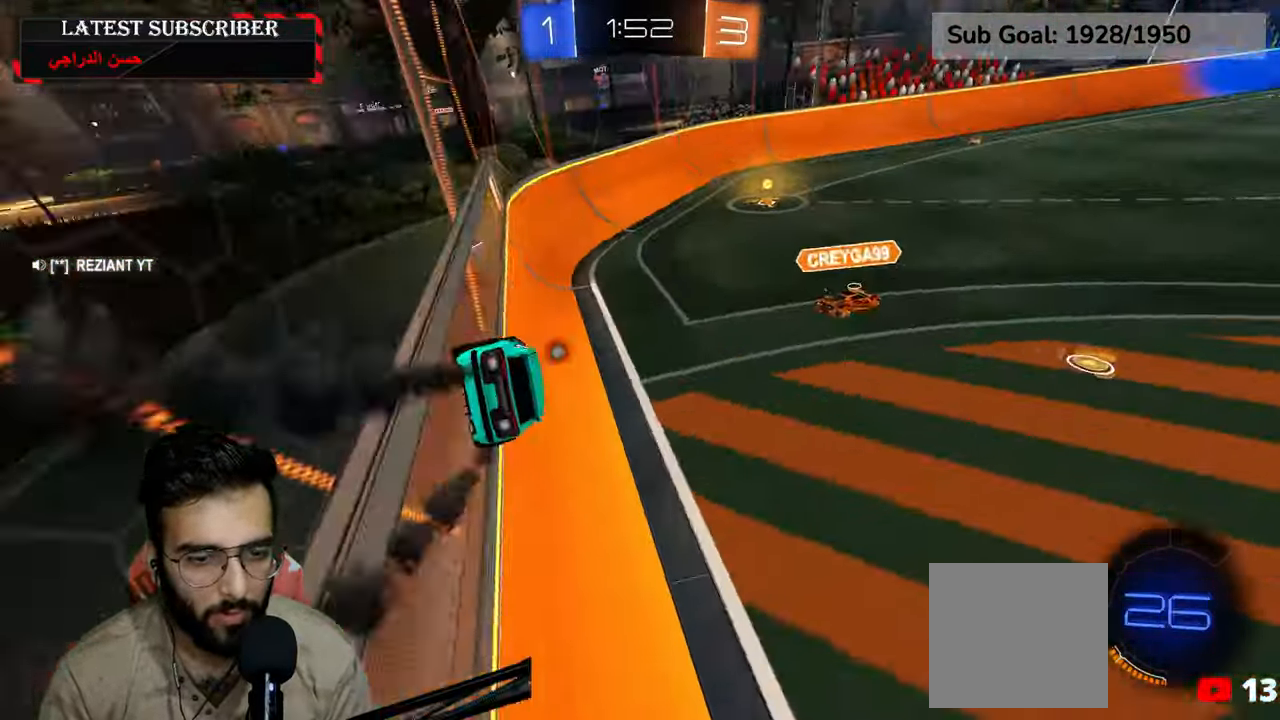
{"dt_ms": 500, "buttons": ["R1", "R2"], "left_stick": "center", "right_stick": "center", "events": [[150, "left_stick", "down-right"], [284, "left_stick", "center"]]}
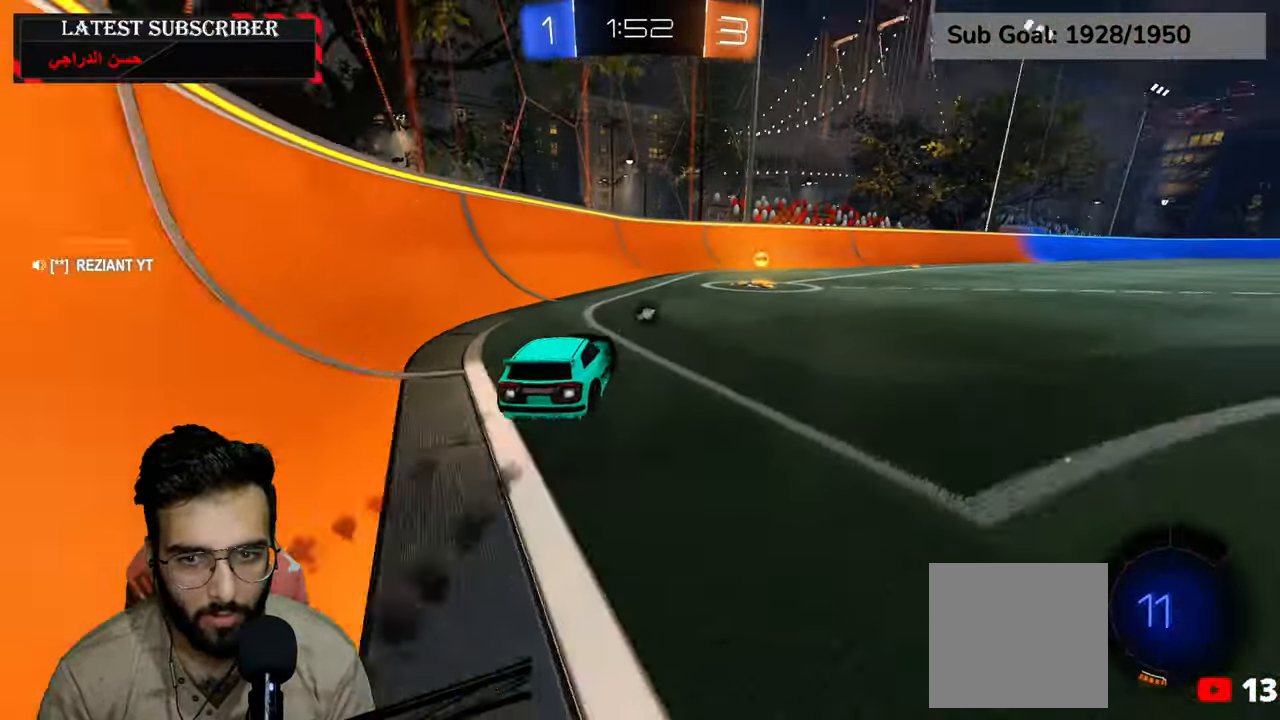
{"dt_ms": 1000, "buttons": ["R1"], "left_stick": "center", "right_stick": "center", "events": [[100, "Y", "down"], [100, "left_stick", "down-right"], [217, "Y", "up"], [467, "left_stick", "center"], [517, "R2", "up"], [634, "left_stick", "down-right"], [667, "R2", "down"], [850, "left_stick", "center"], [900, "R2", "up"]]}
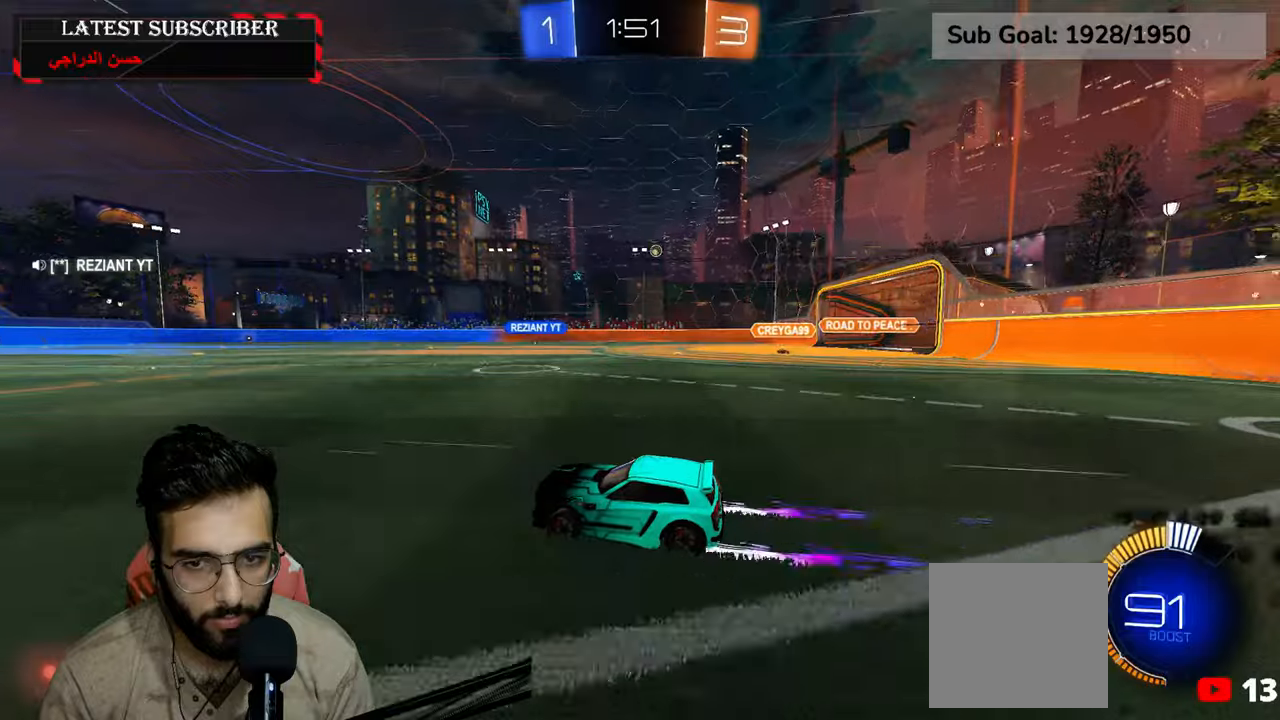
{"dt_ms": 500, "buttons": ["R1"], "left_stick": "down-right", "right_stick": "center", "events": [[17, "left_stick", "down-right"], [167, "left_stick", "center"], [417, "left_stick", "down-right"]]}
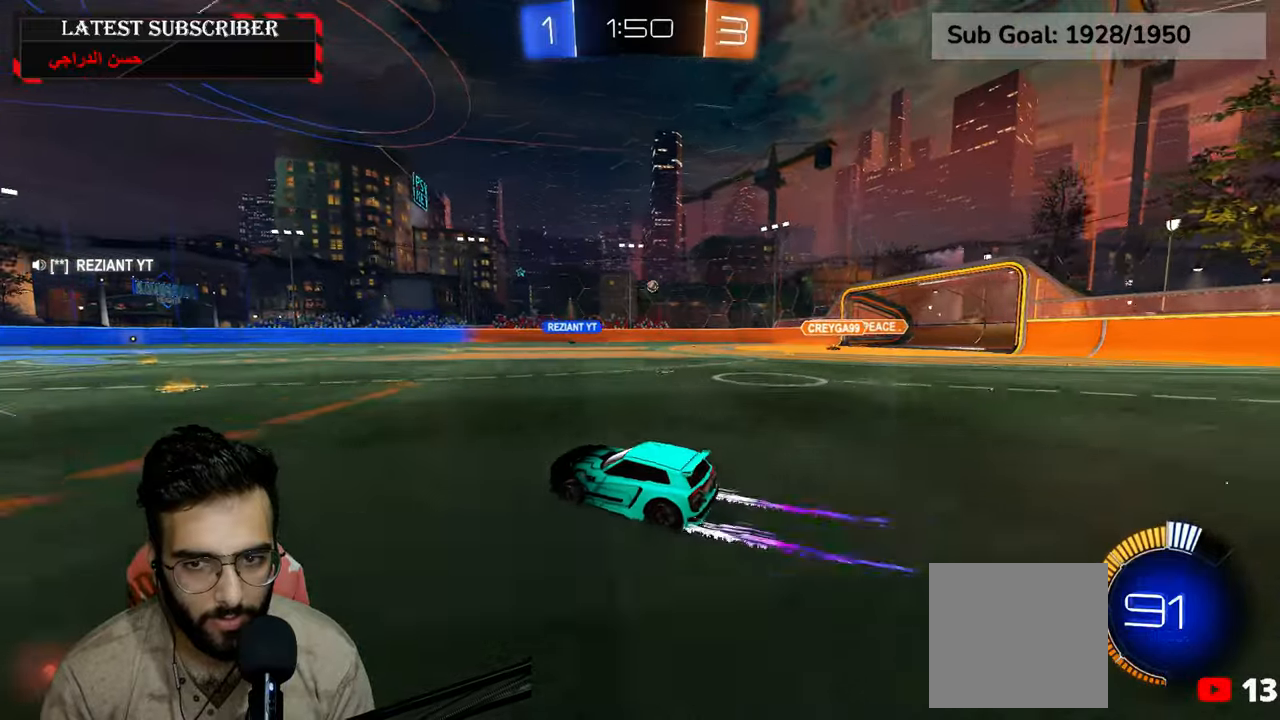
{"dt_ms": 500, "buttons": ["R1"], "left_stick": "down-right", "right_stick": "center", "events": [[34, "left_stick", "center"], [484, "left_stick", "down-right"]]}
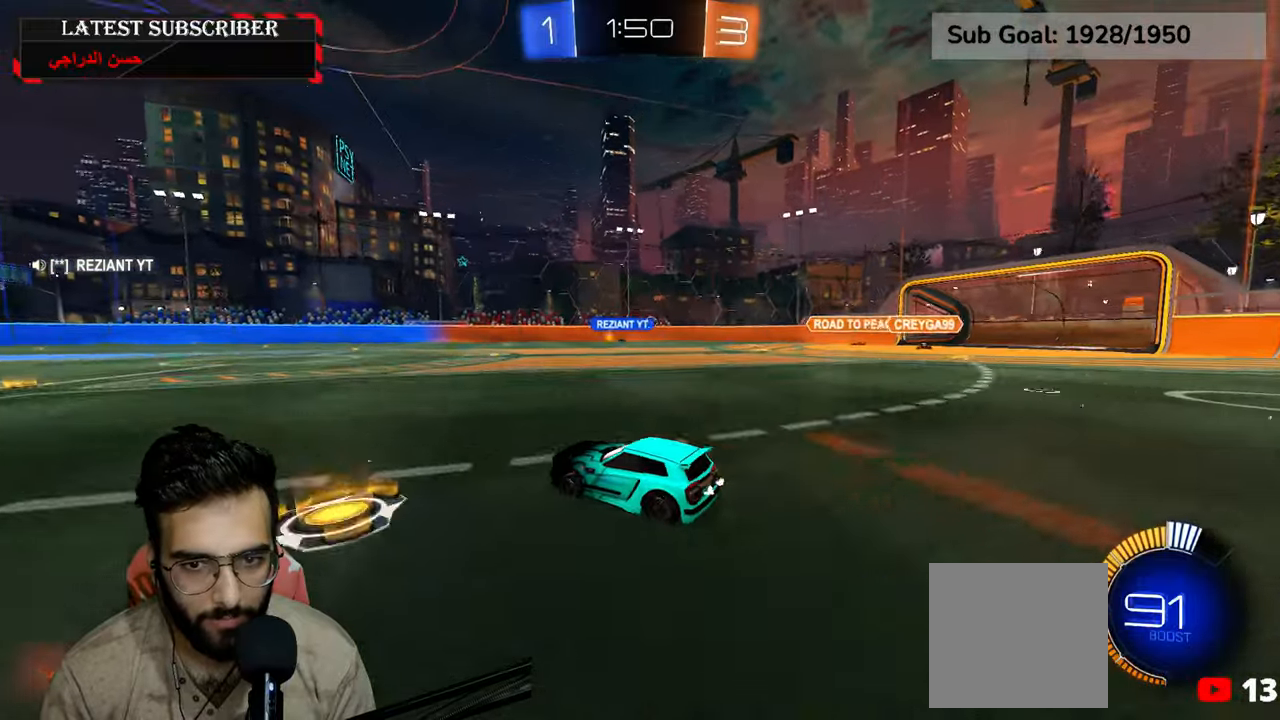
{"dt_ms": 500, "buttons": ["R1"], "left_stick": "down-right", "right_stick": "center", "events": [[217, "left_stick", "center"], [484, "left_stick", "down-right"]]}
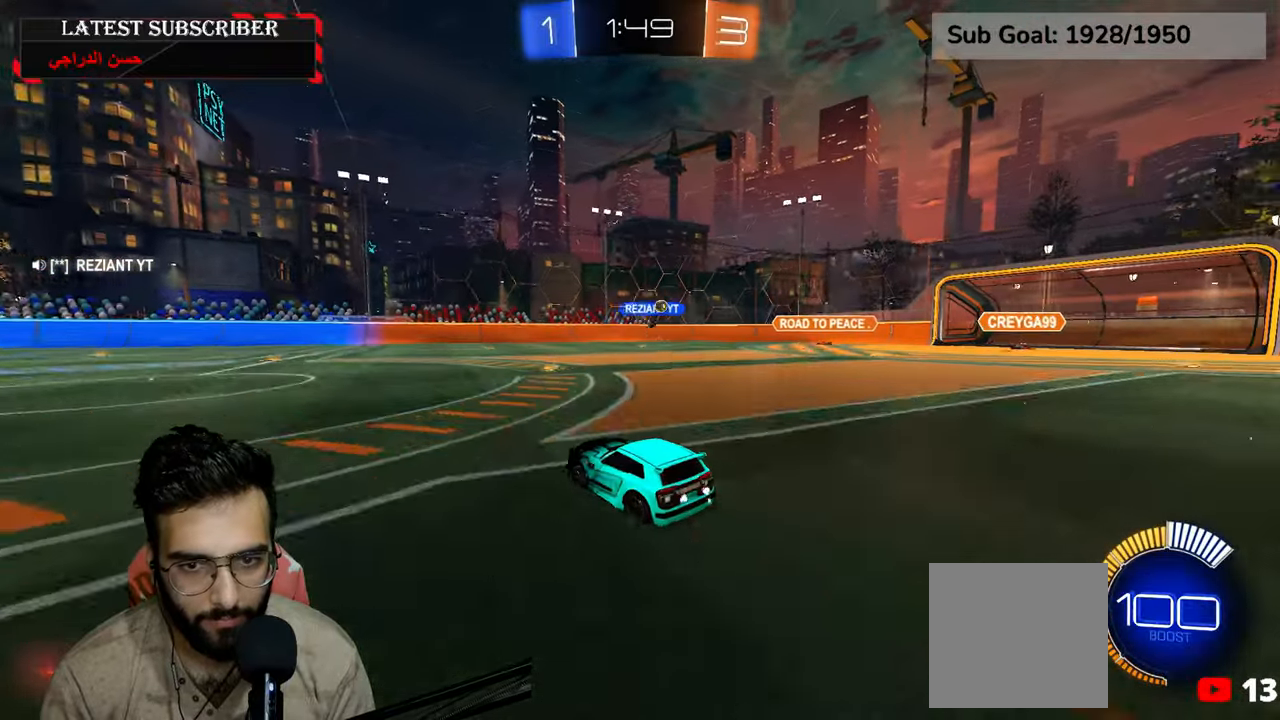
{"dt_ms": 500, "buttons": [], "left_stick": "center", "right_stick": "center", "events": [[150, "left_stick", "center"], [200, "R1", "up"], [250, "L1", "down"], [300, "left_stick", "right"], [450, "L1", "up"], [484, "left_stick", "center"]]}
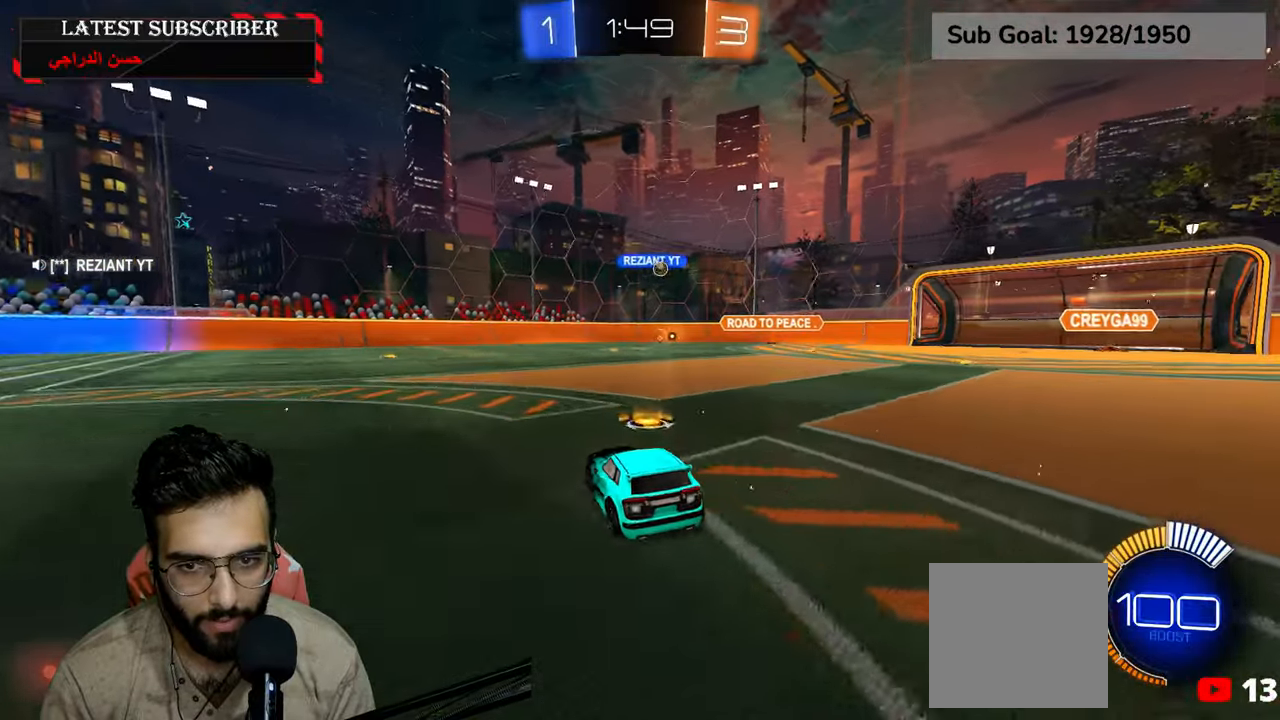
{"dt_ms": 500, "buttons": ["R1", "R2"], "left_stick": "down-right", "right_stick": "center", "events": [[67, "R1", "down"], [84, "left_stick", "down-right"], [217, "R2", "down"]]}
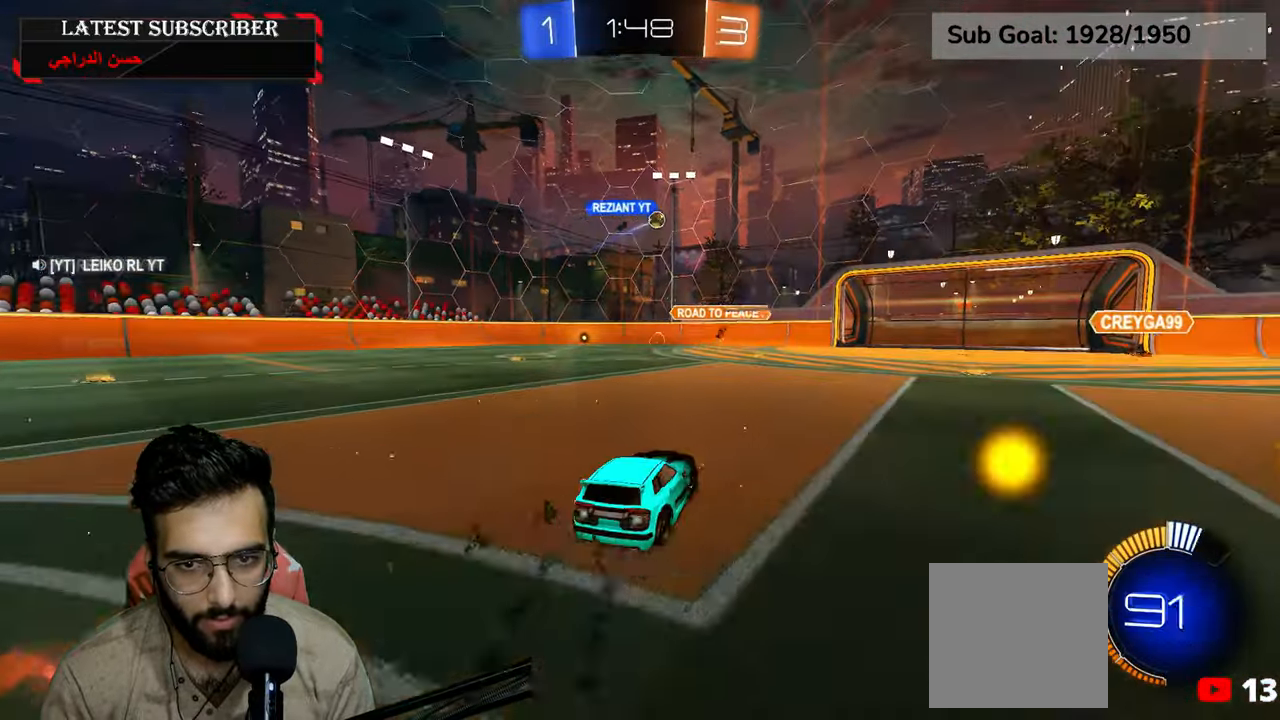
{"dt_ms": 500, "buttons": [], "left_stick": "down-right", "right_stick": "center", "events": [[117, "R2", "up"], [150, "R1", "up"], [150, "left_stick", "center"], [500, "left_stick", "down-right"]]}
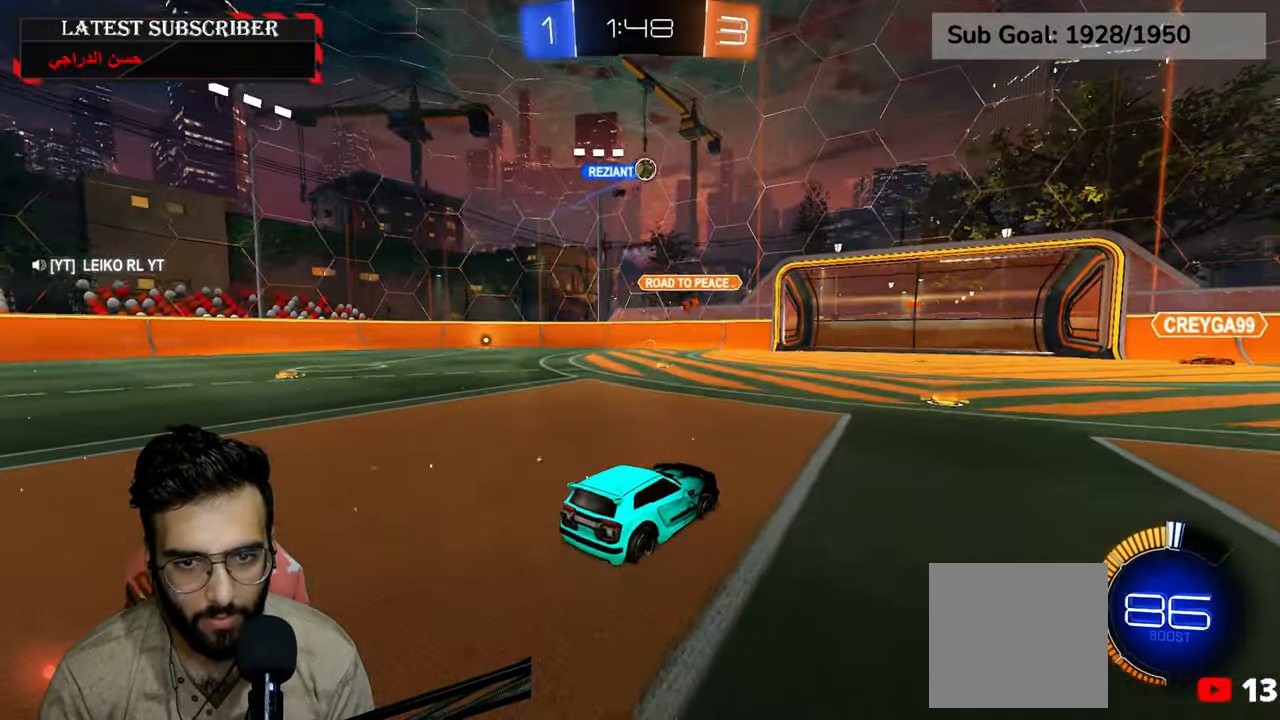
{"dt_ms": 500, "buttons": ["R1"], "left_stick": "down-right", "right_stick": "center", "events": [[134, "R1", "down"]]}
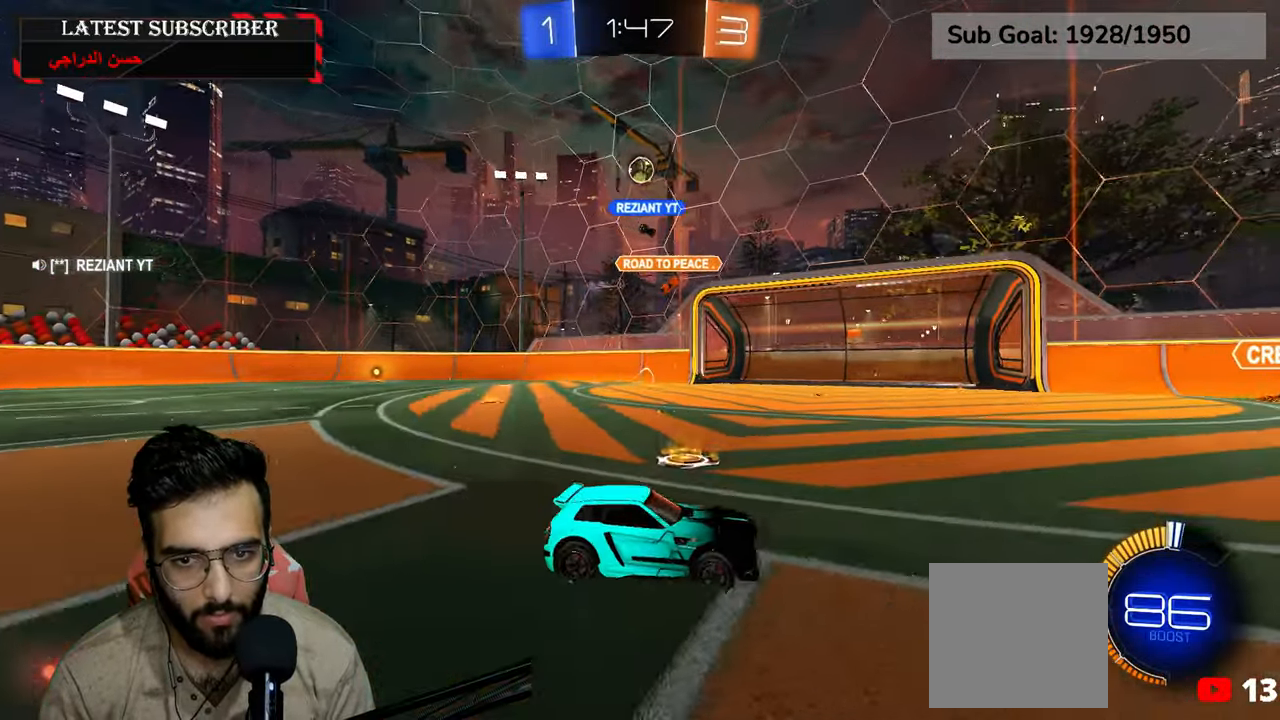
{"dt_ms": 500, "buttons": ["R1"], "left_stick": "center", "right_stick": "center", "events": [[434, "left_stick", "center"]]}
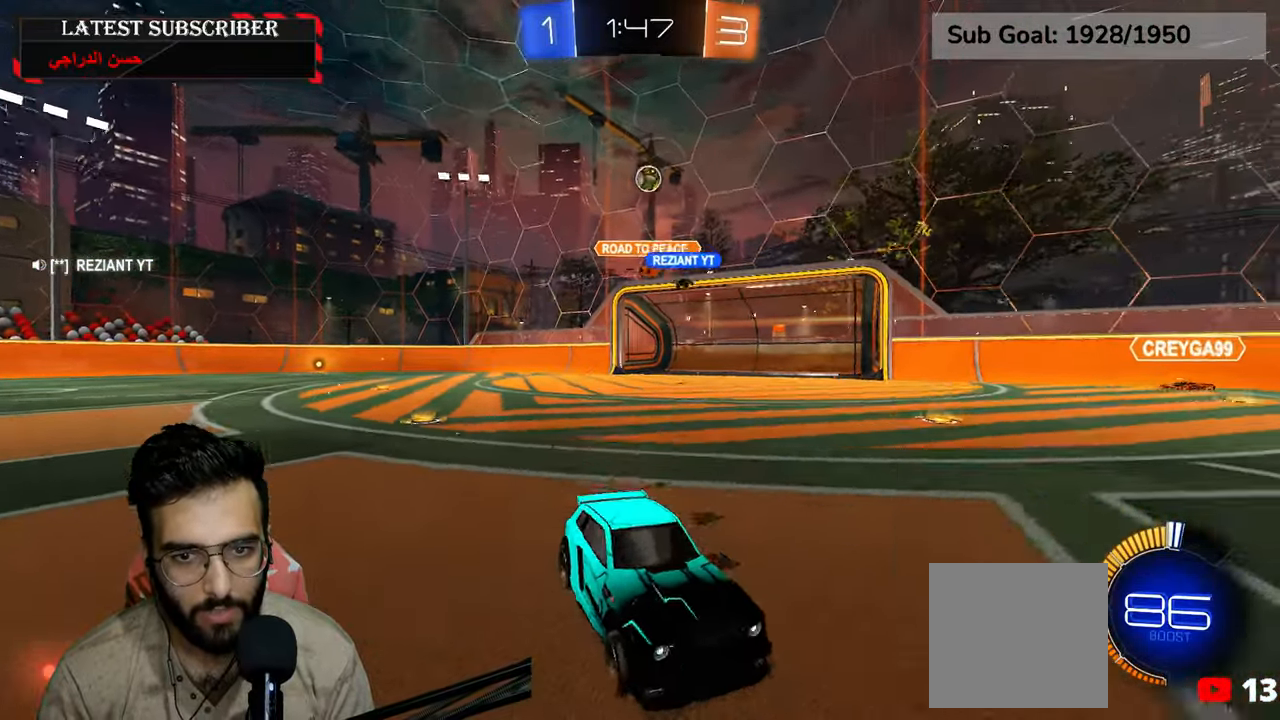
{"dt_ms": 500, "buttons": ["R1"], "left_stick": "down-right", "right_stick": "center", "events": [[17, "left_stick", "left"], [367, "left_stick", "down-right"]]}
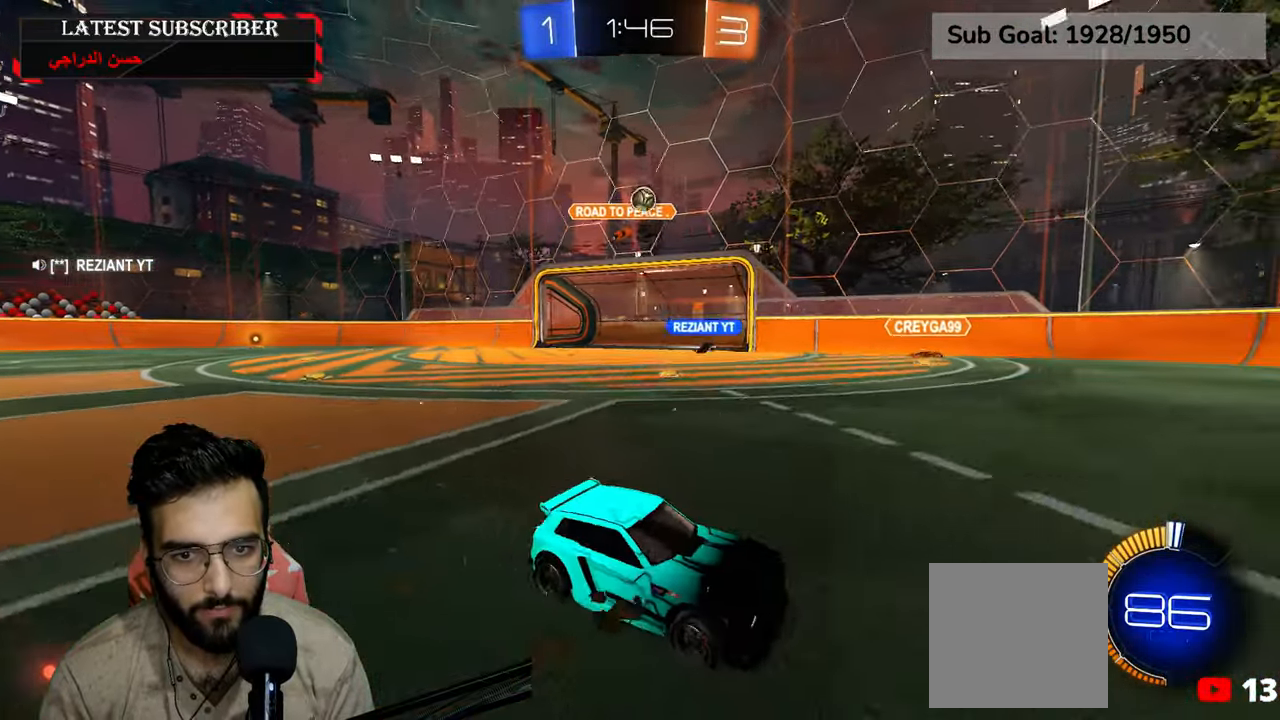
{"dt_ms": 500, "buttons": ["R1"], "left_stick": "down-right", "right_stick": "center", "events": [[167, "left_stick", "center"], [450, "left_stick", "down-right"]]}
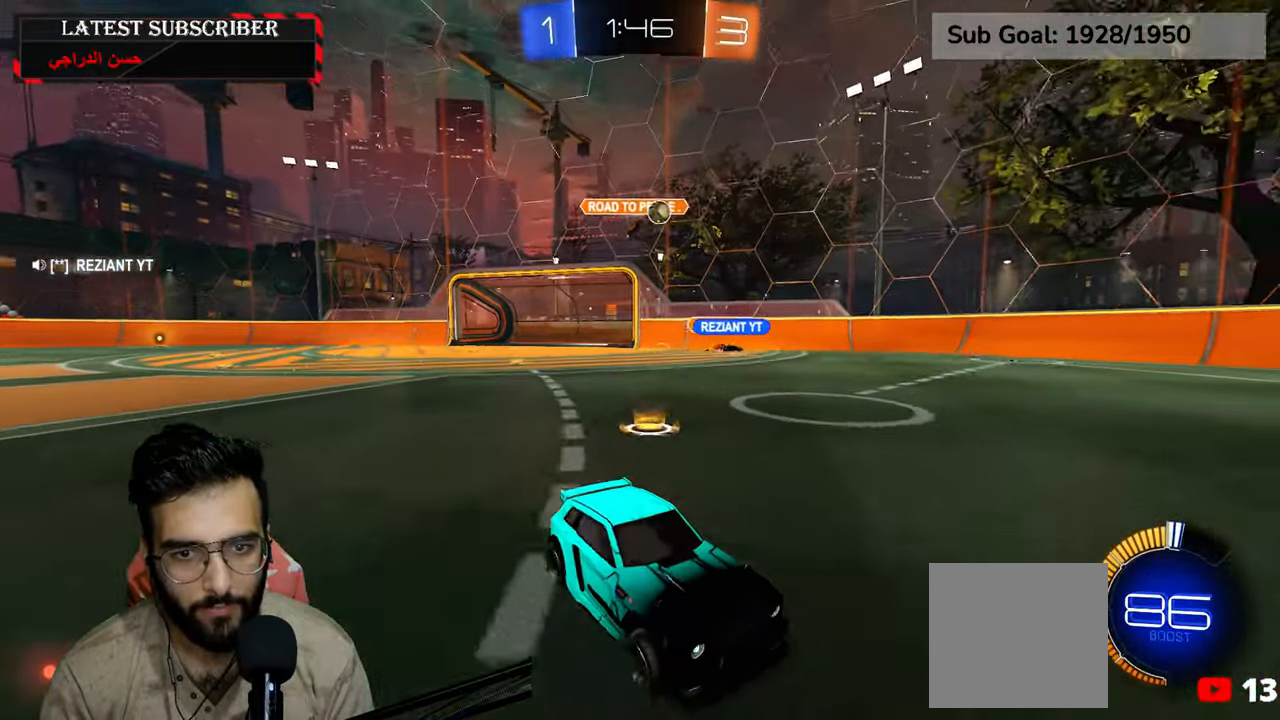
{"dt_ms": 500, "buttons": [], "left_stick": "left", "right_stick": "center", "events": [[250, "left_stick", "center"], [267, "R1", "up"], [450, "left_stick", "left"]]}
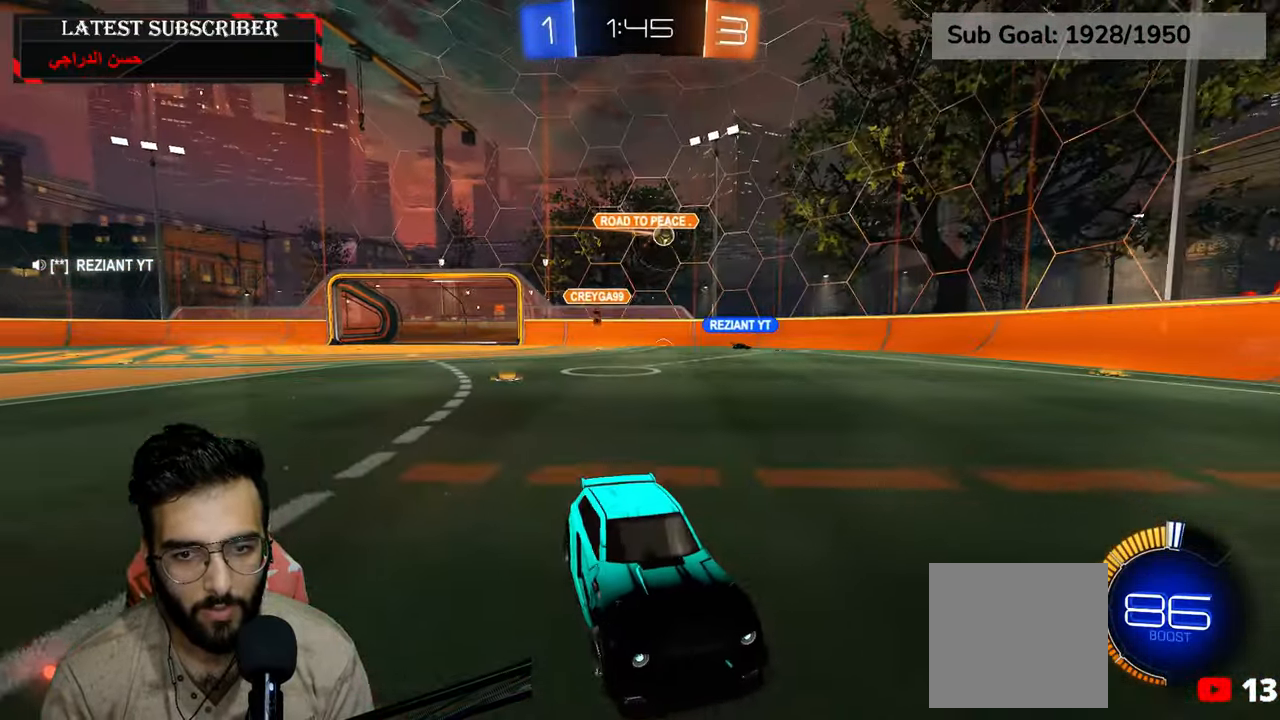
{"dt_ms": 500, "buttons": ["R1"], "left_stick": "left", "right_stick": "center", "events": [[150, "R1", "down"]]}
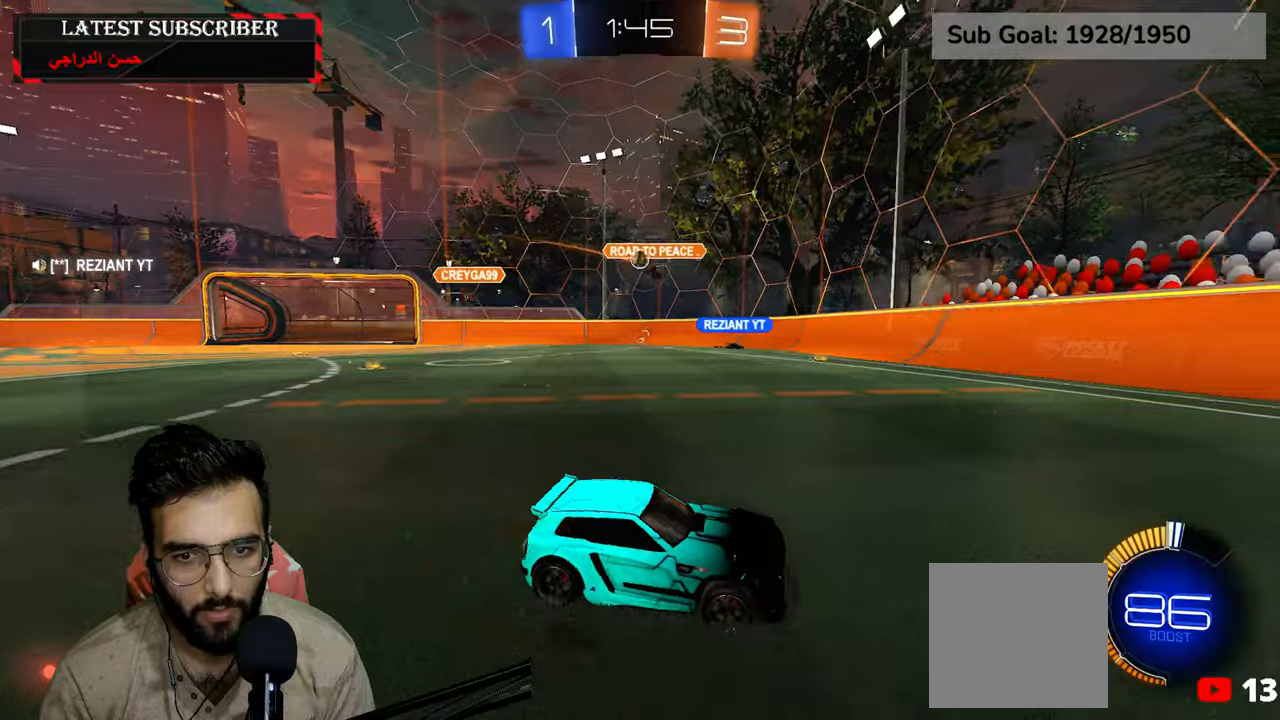
{"dt_ms": 500, "buttons": ["R1"], "left_stick": "left", "right_stick": "center", "events": []}
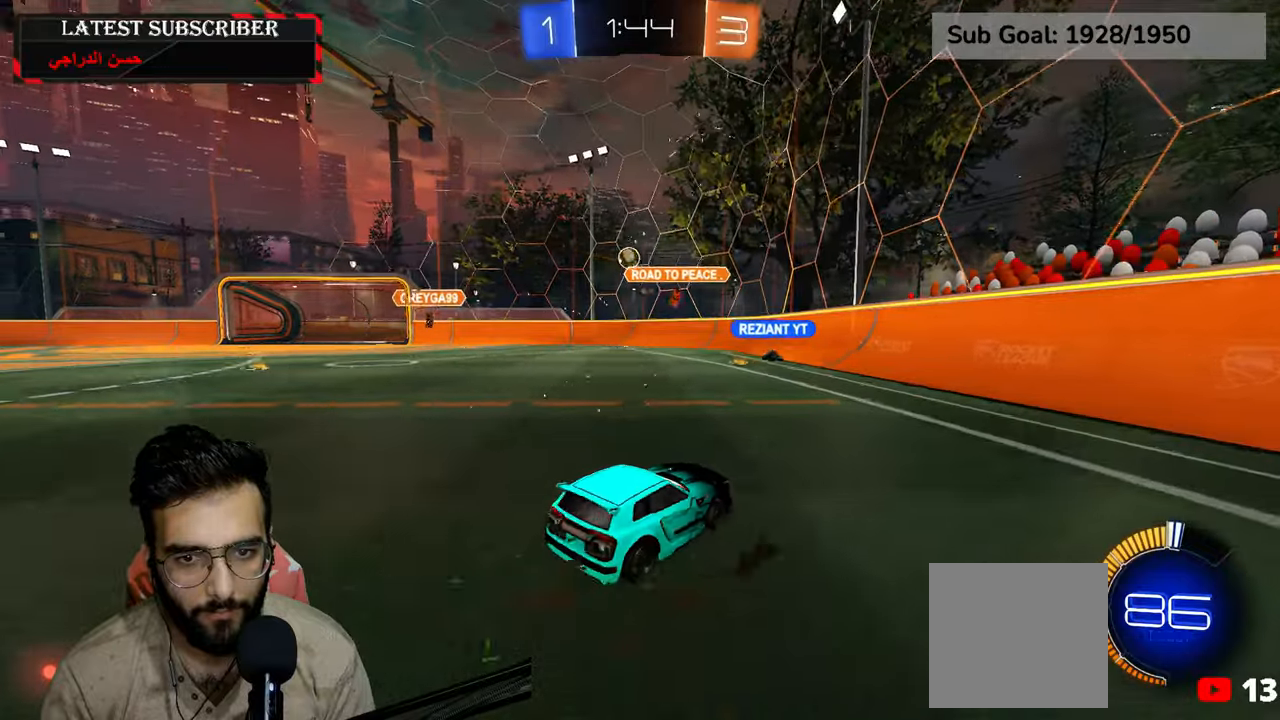
{"dt_ms": 1000, "buttons": [], "left_stick": "left", "right_stick": "center", "events": [[100, "left_stick", "center"], [367, "left_stick", "left"], [484, "left_stick", "center"], [567, "left_stick", "down-right"], [717, "left_stick", "left"], [867, "R1", "up"]]}
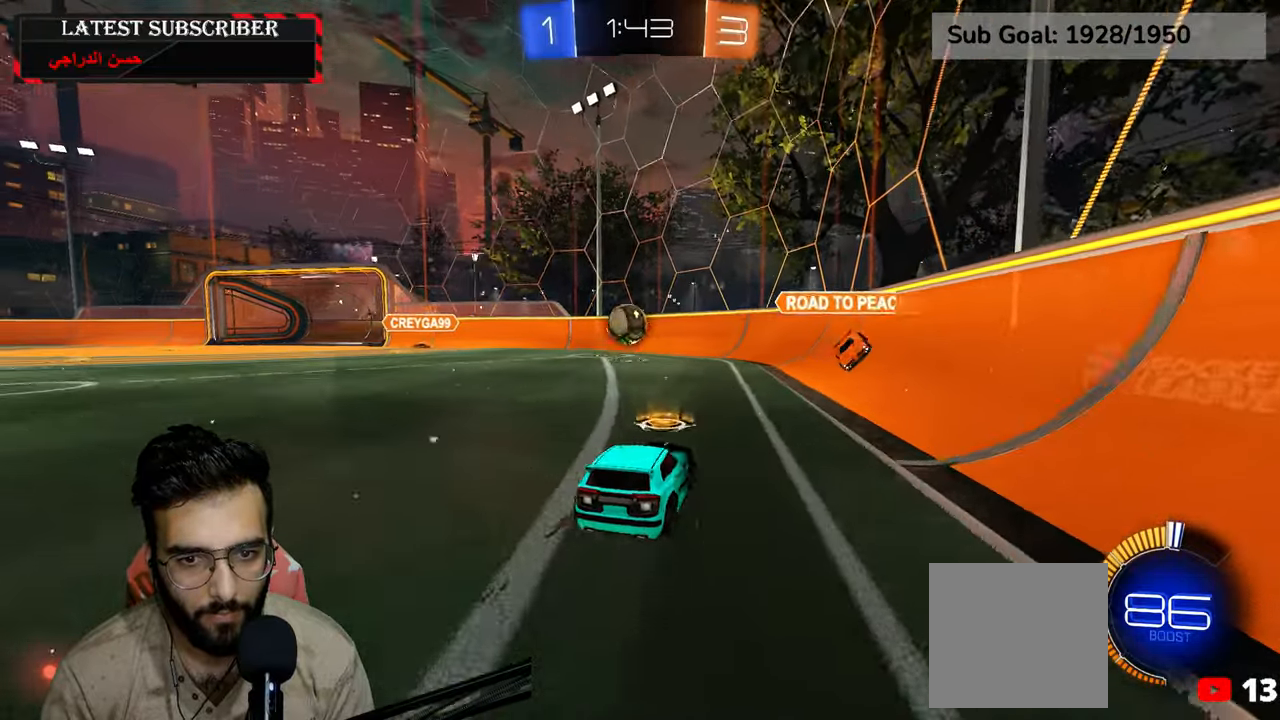
{"dt_ms": 500, "buttons": ["R1"], "left_stick": "center", "right_stick": "center", "events": [[17, "L1", "down"], [67, "left_stick", "center"], [167, "L1", "up"], [184, "R1", "down"]]}
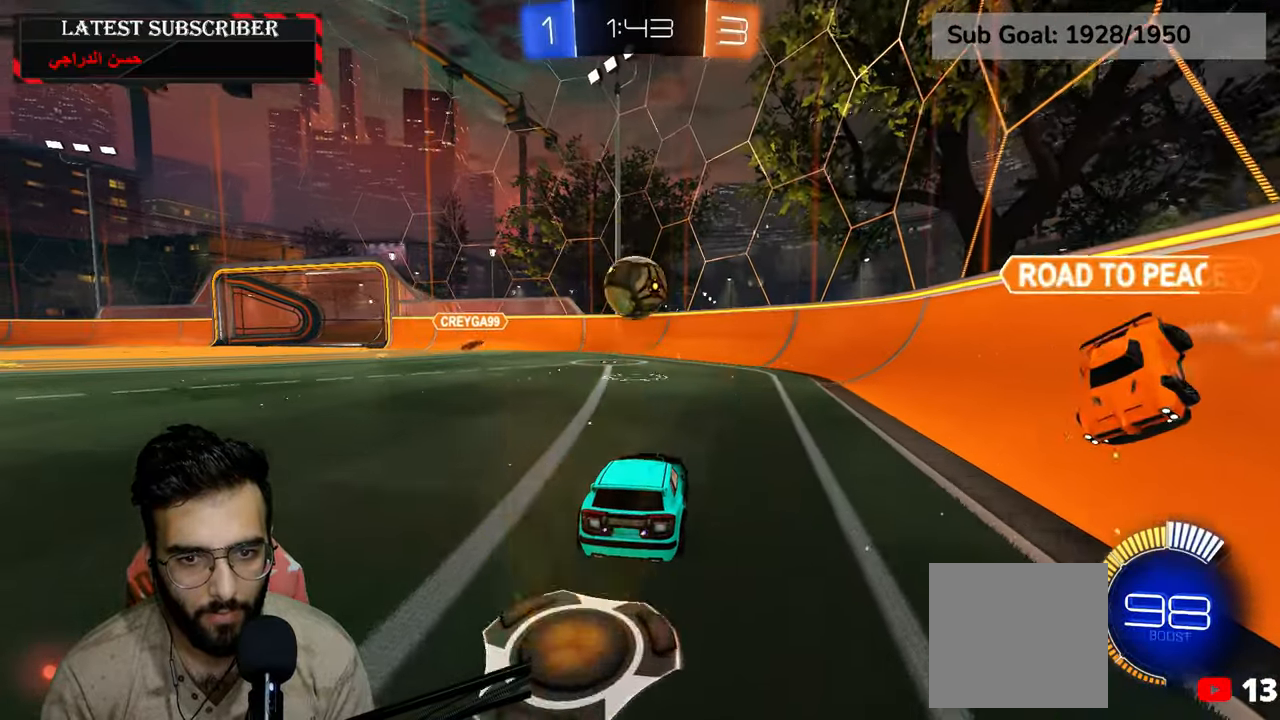
{"dt_ms": 500, "buttons": ["R1", "R2"], "left_stick": "center", "right_stick": "center", "events": [[67, "left_stick", "left"], [134, "A", "down"], [134, "left_stick", "down"], [300, "A", "up"], [384, "left_stick", "center"], [450, "R2", "down"]]}